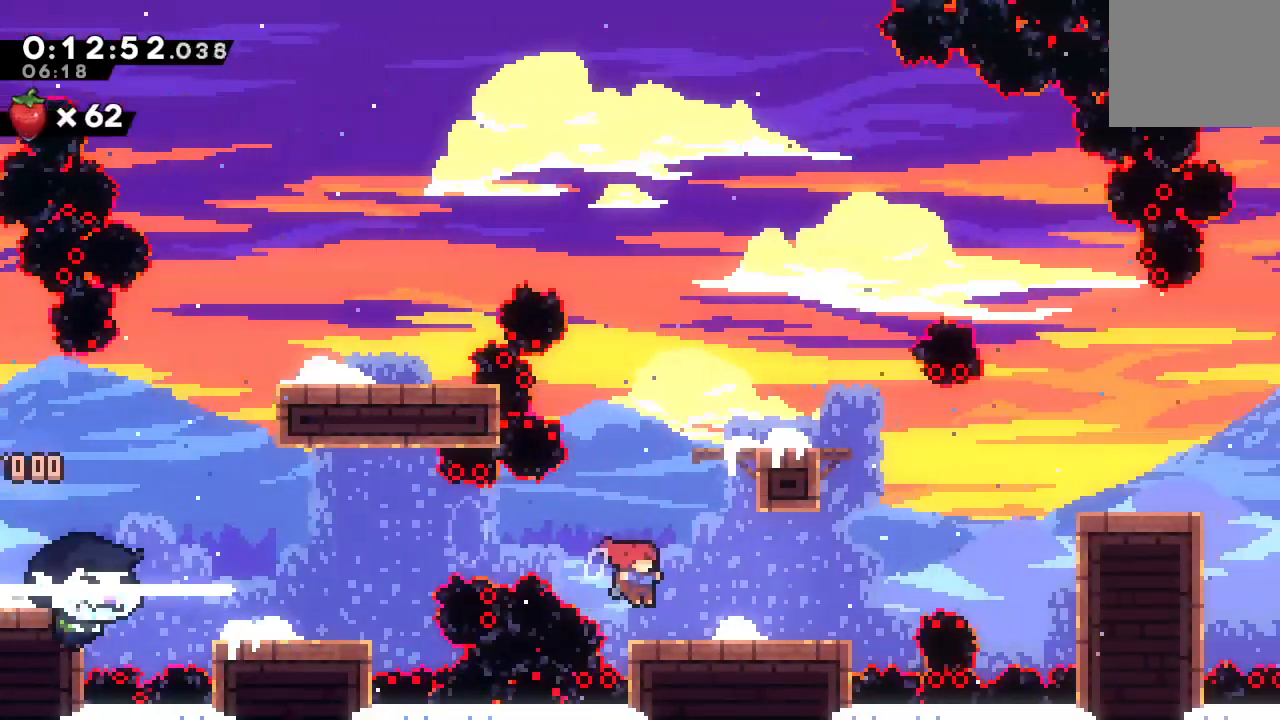
Gameplay with a controller (PlayStation layout); each line is a JSON object with the inputs held at the frame after it (dt_ms = milliseconds from this image to that frame). "events" lists button and stick changes between this image and that frame as [ms after this image, input, new state], when the widget could be followed in between. Not read: L3 R2 R3.
{"dt_ms": 500, "buttons": ["DPAD_RIGHT"], "left_stick": "center", "right_stick": "center"}
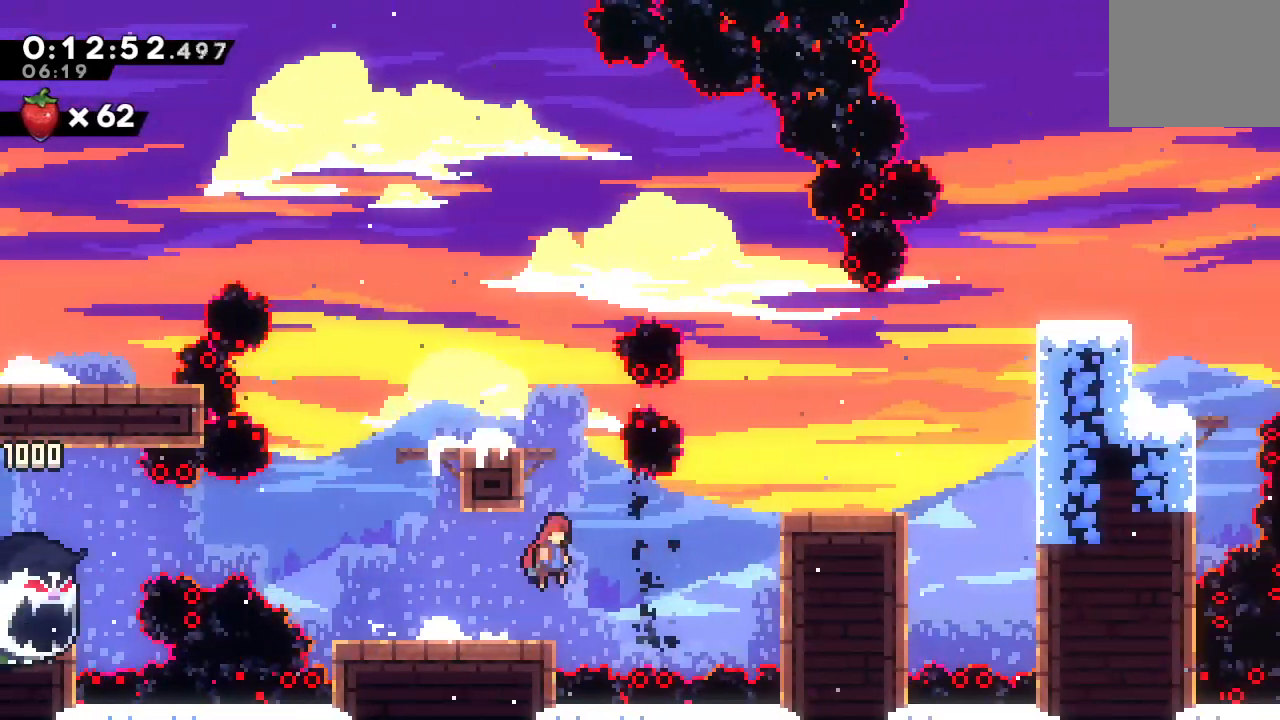
{"dt_ms": 500, "buttons": ["DPAD_RIGHT"], "left_stick": "center", "right_stick": "center", "events": [[150, "CROSS", "down"], [150, "DPAD_UP", "down"], [217, "R1", "down"], [283, "DPAD_UP", "up"], [317, "CROSS", "up"], [383, "R1", "up"]]}
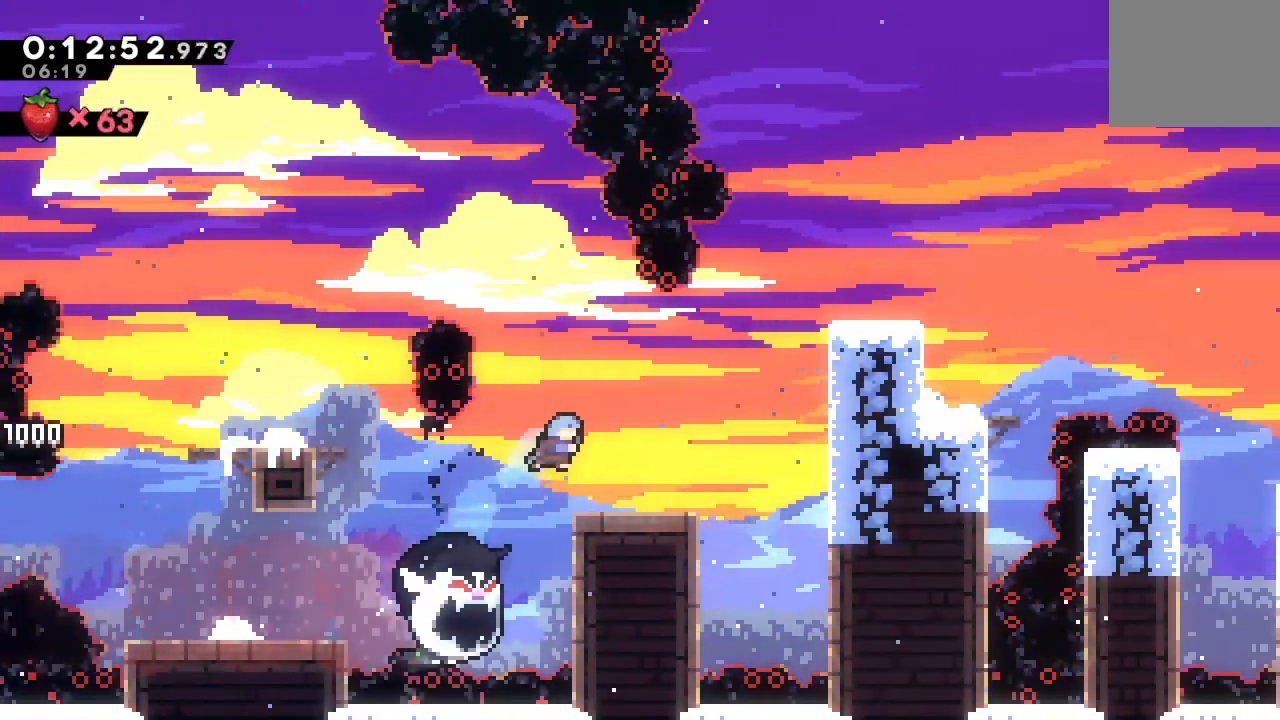
{"dt_ms": 1000, "buttons": ["L1", "R1", "DPAD_RIGHT"], "left_stick": "center", "right_stick": "center"}
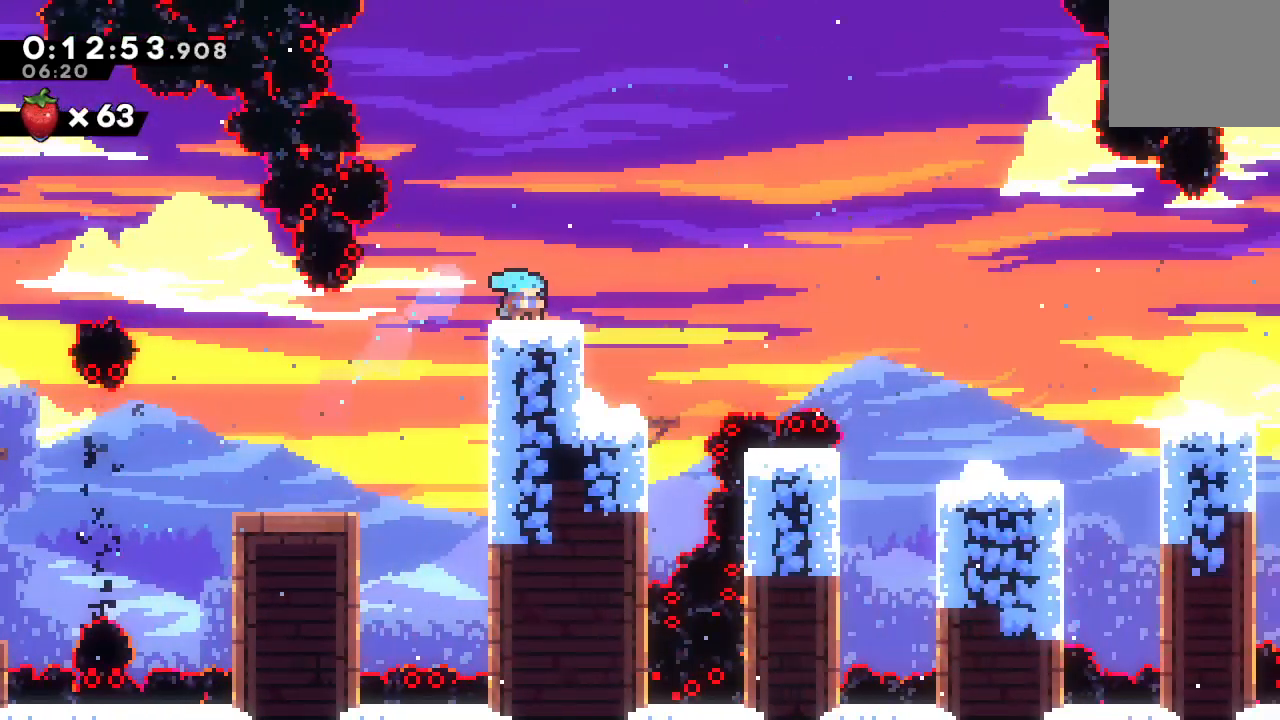
{"dt_ms": 500, "buttons": ["CIRCLE", "R1", "DPAD_RIGHT"], "left_stick": "center", "right_stick": "center", "events": [[133, "CIRCLE", "down"], [183, "L1", "up"]]}
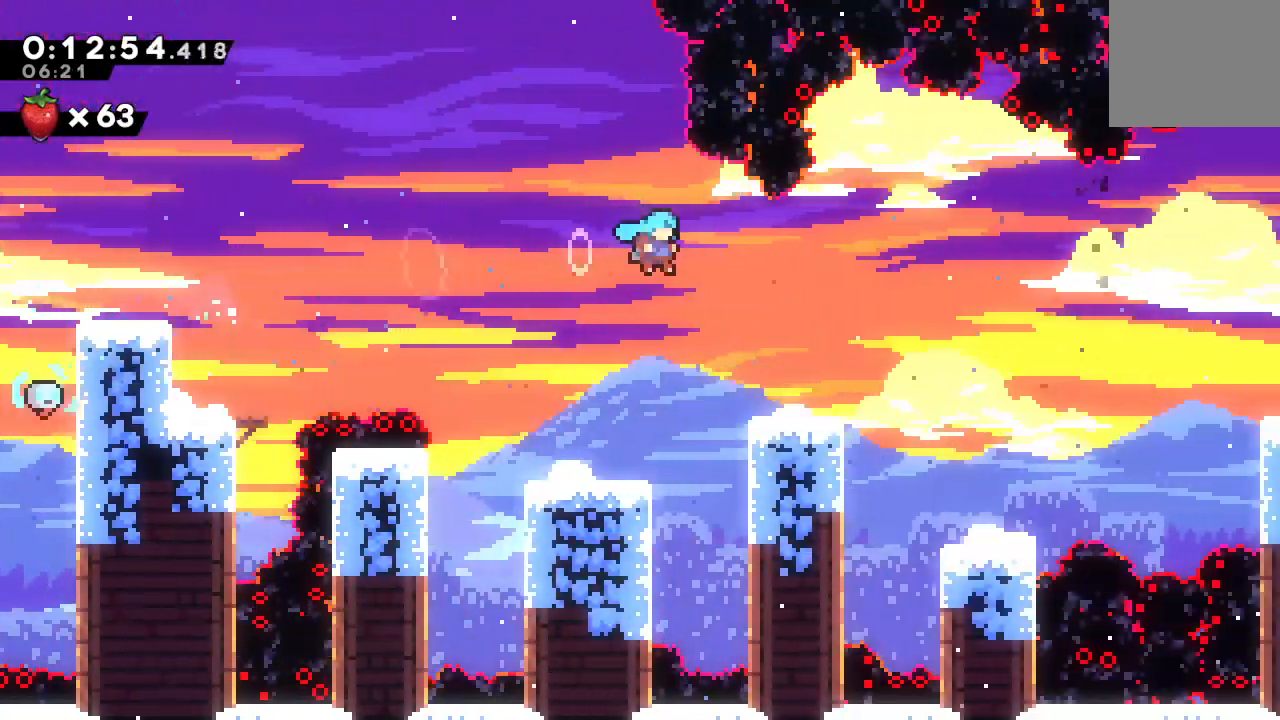
{"dt_ms": 500, "buttons": ["DPAD_RIGHT"], "left_stick": "center", "right_stick": "center"}
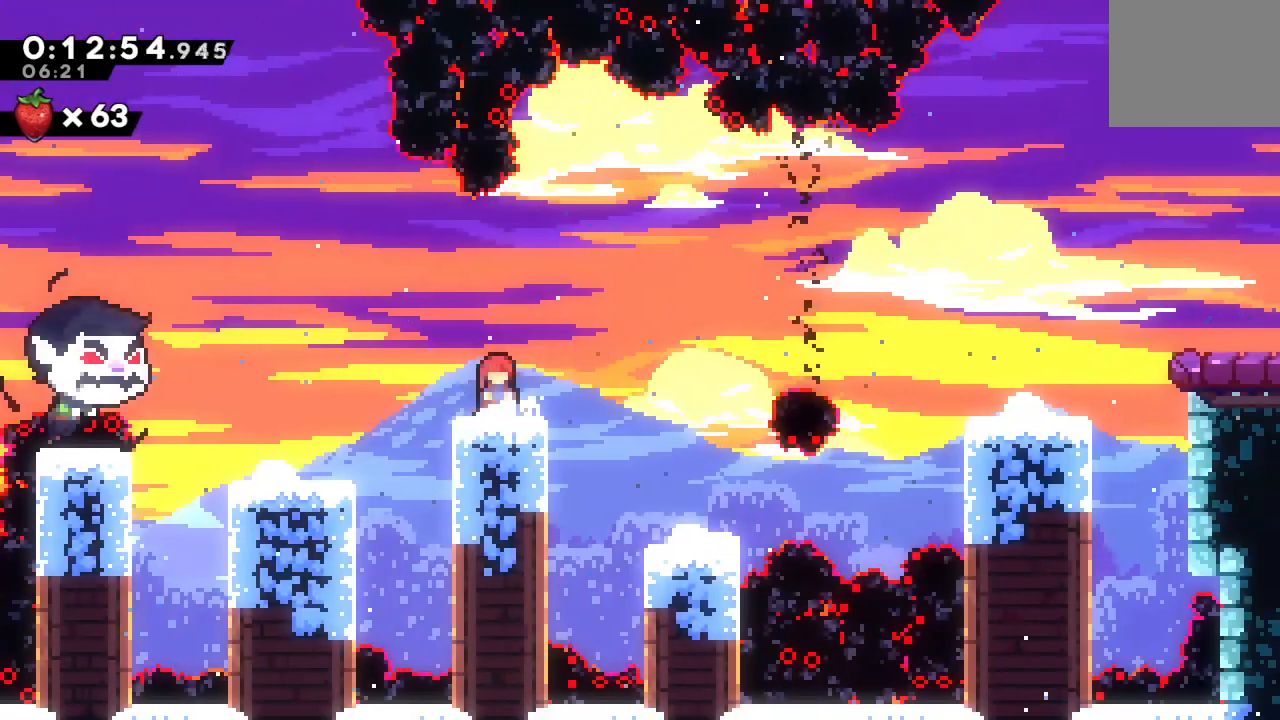
{"dt_ms": 500, "buttons": ["R1", "DPAD_RIGHT"], "left_stick": "center", "right_stick": "center", "events": [[33, "L1", "down"], [67, "CIRCLE", "down"], [133, "L1", "up"], [133, "R1", "down"], [433, "CIRCLE", "up"]]}